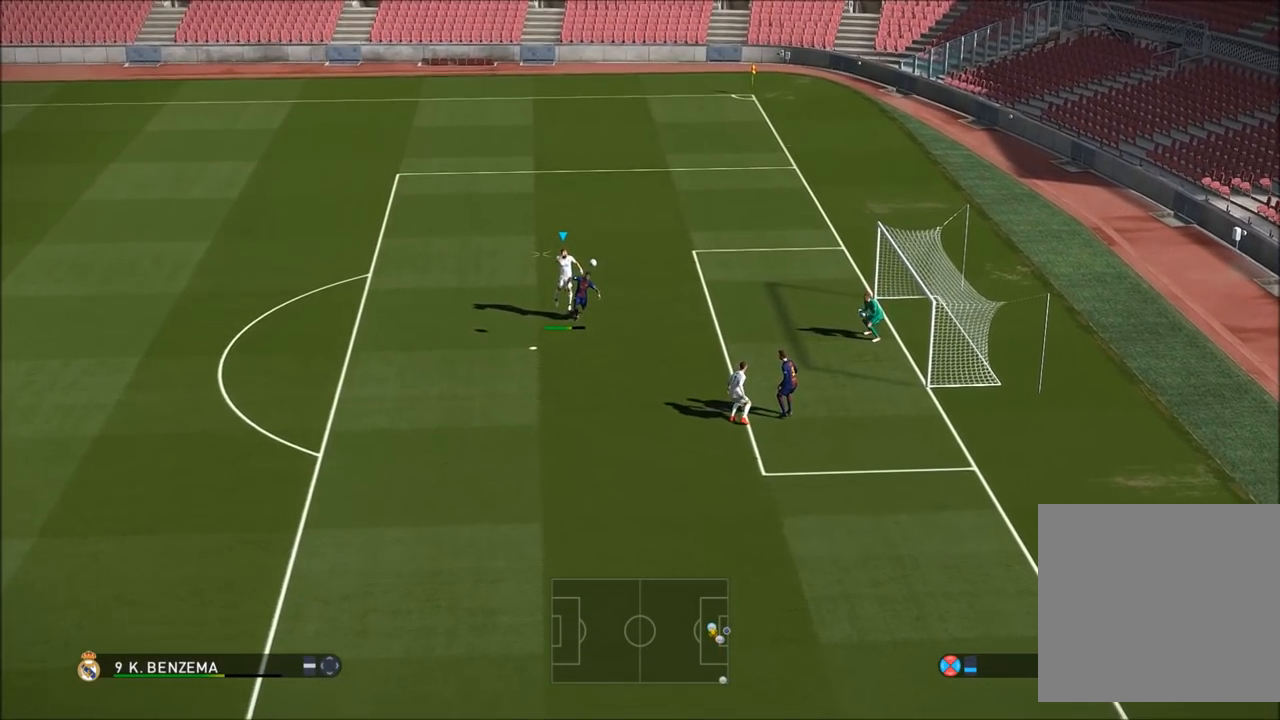
Gameplay with a controller (PlayStation layout); each line is a JSON object with the inputs held at the frame after it. "button_events" lists button changes between this image and that frame as [ms after this image, input, new state], when the widget could be followed in between (sticks are given only as held states). Not read: L3 R3.
{"buttons": ["R2"], "left_stick": "down-right", "right_stick": "center", "button_events": []}
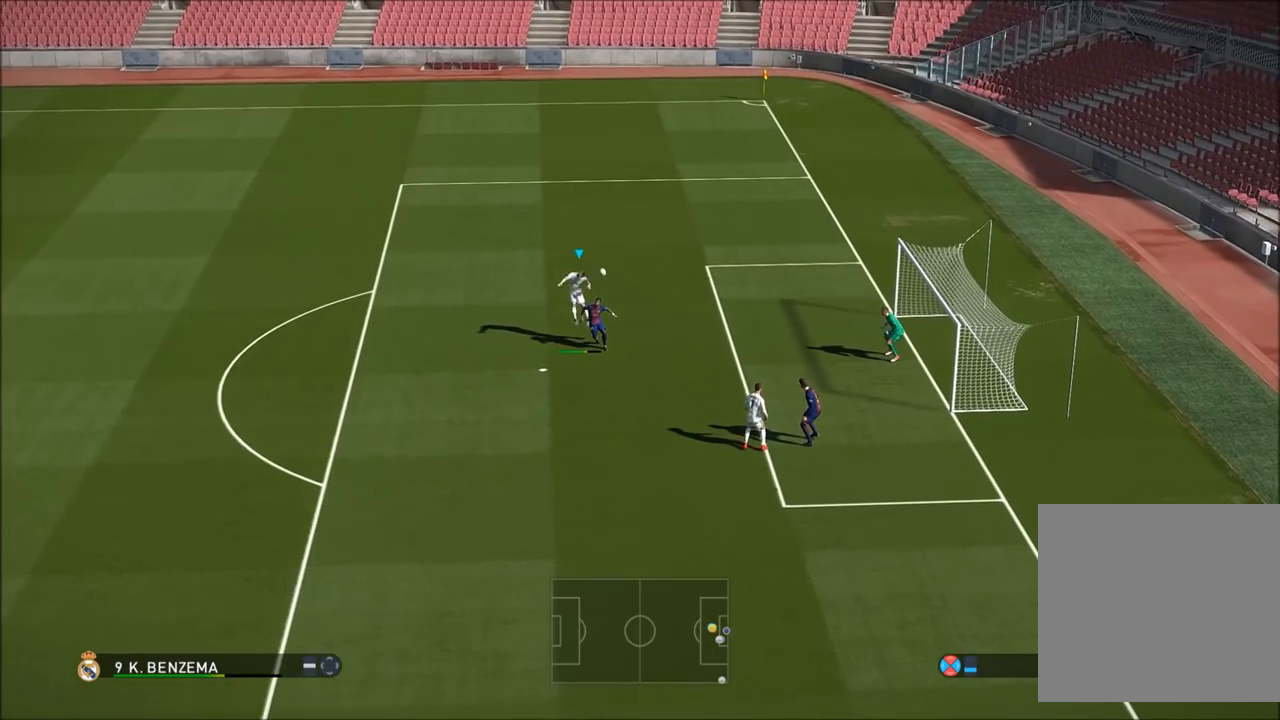
{"buttons": ["R2"], "left_stick": "down-right", "right_stick": "center", "button_events": []}
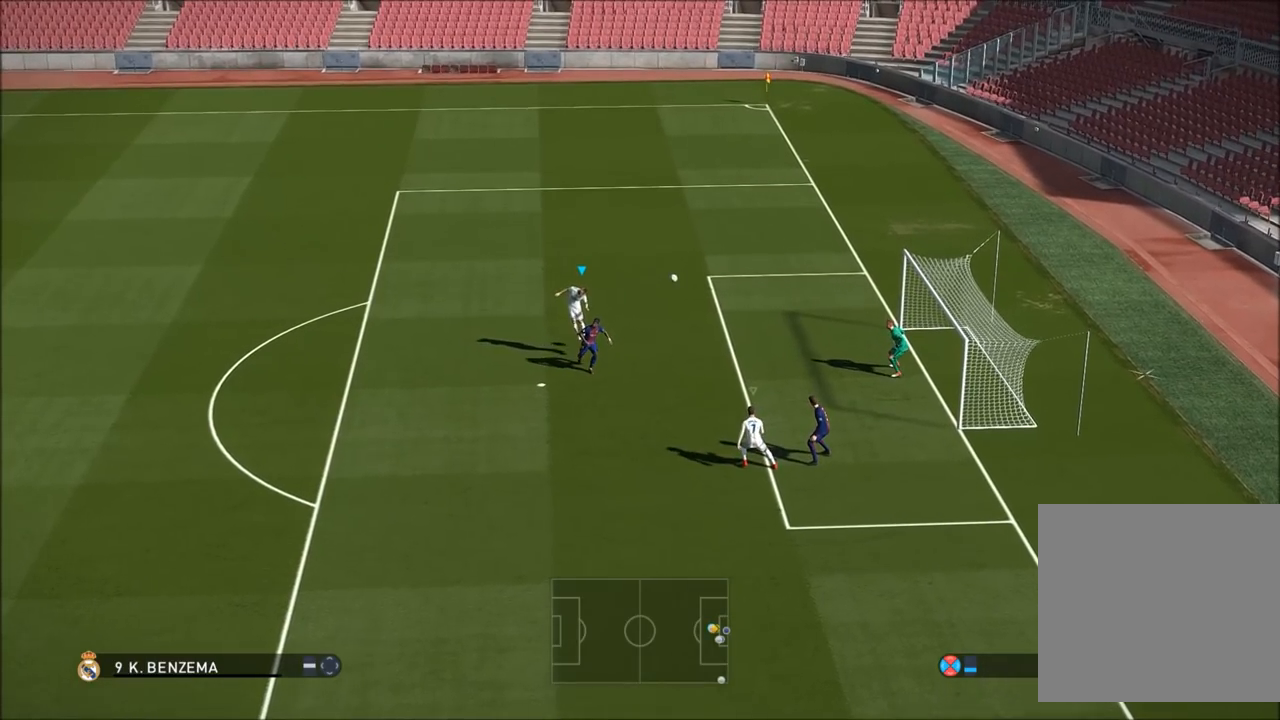
{"buttons": ["R2"], "left_stick": "down-right", "right_stick": "center", "button_events": []}
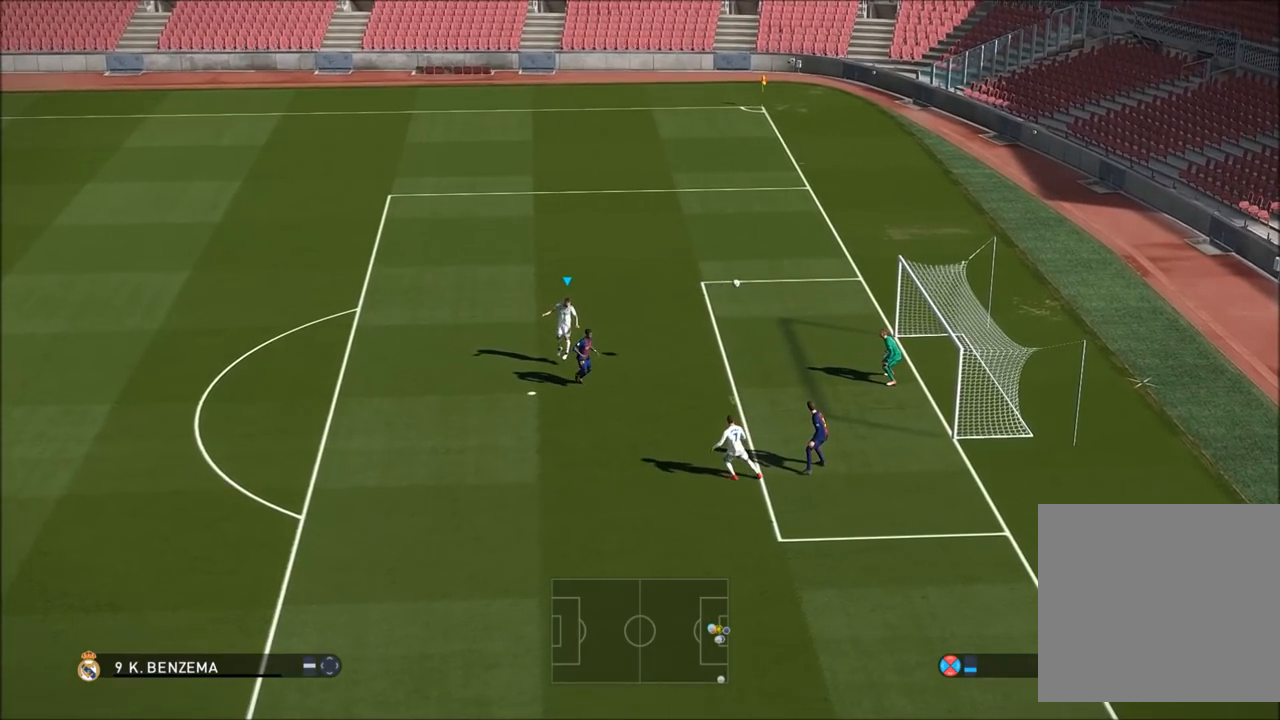
{"buttons": ["R2"], "left_stick": "down-right", "right_stick": "center", "button_events": []}